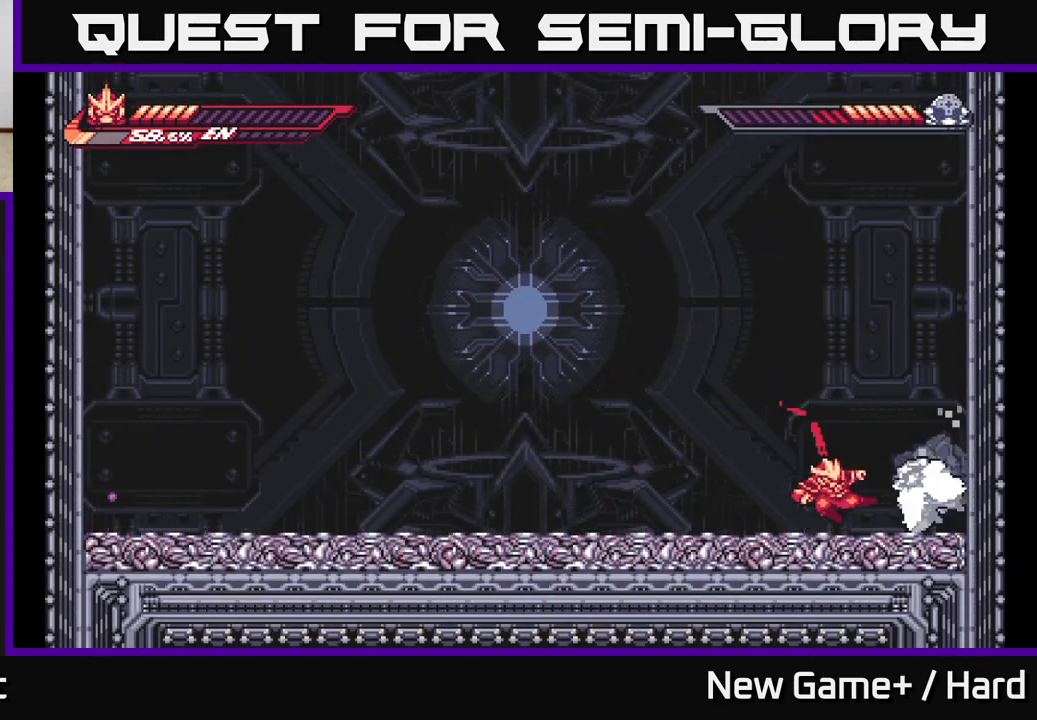
Gameplay with a controller (Xbox layout); each line is a JSON object with the inputs held at the frame after it. "events" lists button and stick changes between this image and that frame as [ms after this image, input, new state], when the widget could be followed in between.
{"buttons": ["A"], "left_stick": "right", "right_stick": "center", "events": [[33, "X", "up"], [100, "L2", "down"], [117, "left_stick", "left"], [417, "left_stick", "right"], [450, "L2", "up"], [500, "A", "down"]]}
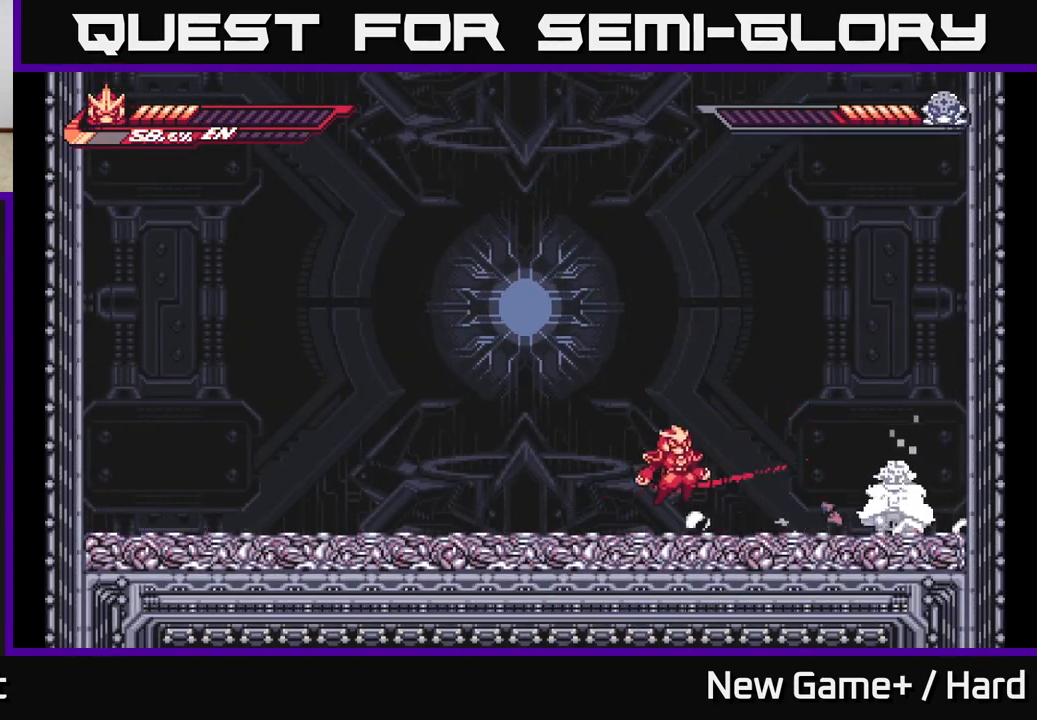
{"buttons": [], "left_stick": "center", "right_stick": "center", "events": [[83, "X", "down"], [117, "A", "up"], [150, "X", "up"], [317, "X", "down"], [433, "left_stick", "center"], [467, "X", "up"]]}
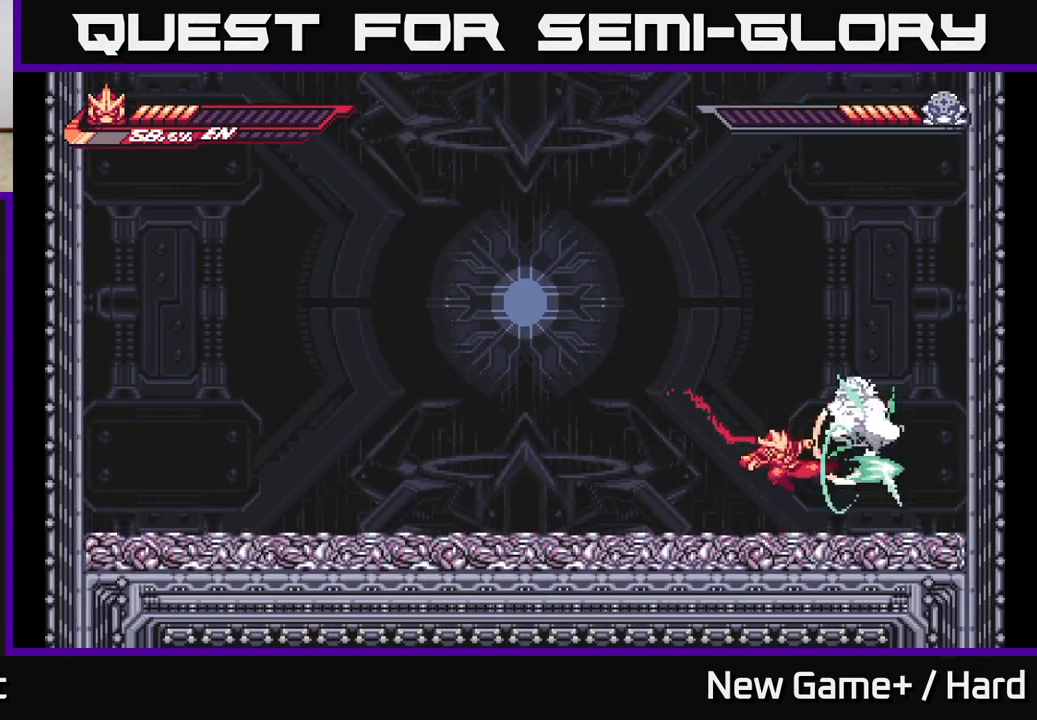
{"buttons": ["L2"], "left_stick": "left", "right_stick": "center", "events": [[67, "X", "down"], [117, "L2", "down"], [133, "left_stick", "left"], [200, "X", "up"]]}
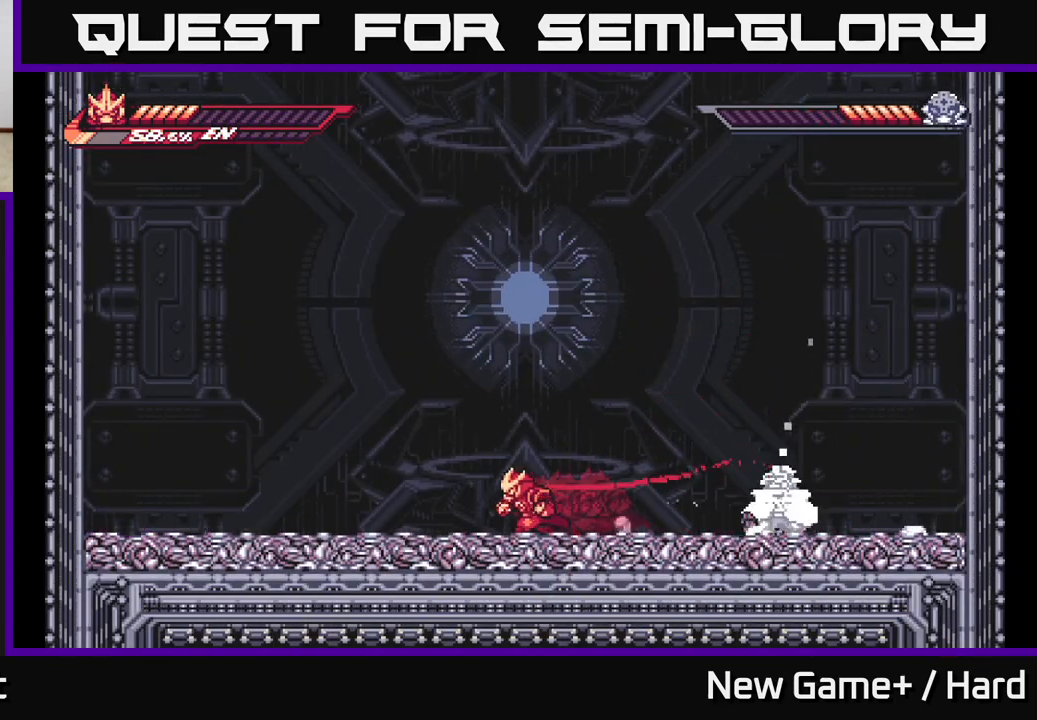
{"buttons": ["L2"], "left_stick": "right", "right_stick": "center", "events": [[217, "A", "down"], [283, "left_stick", "right"], [500, "A", "up"]]}
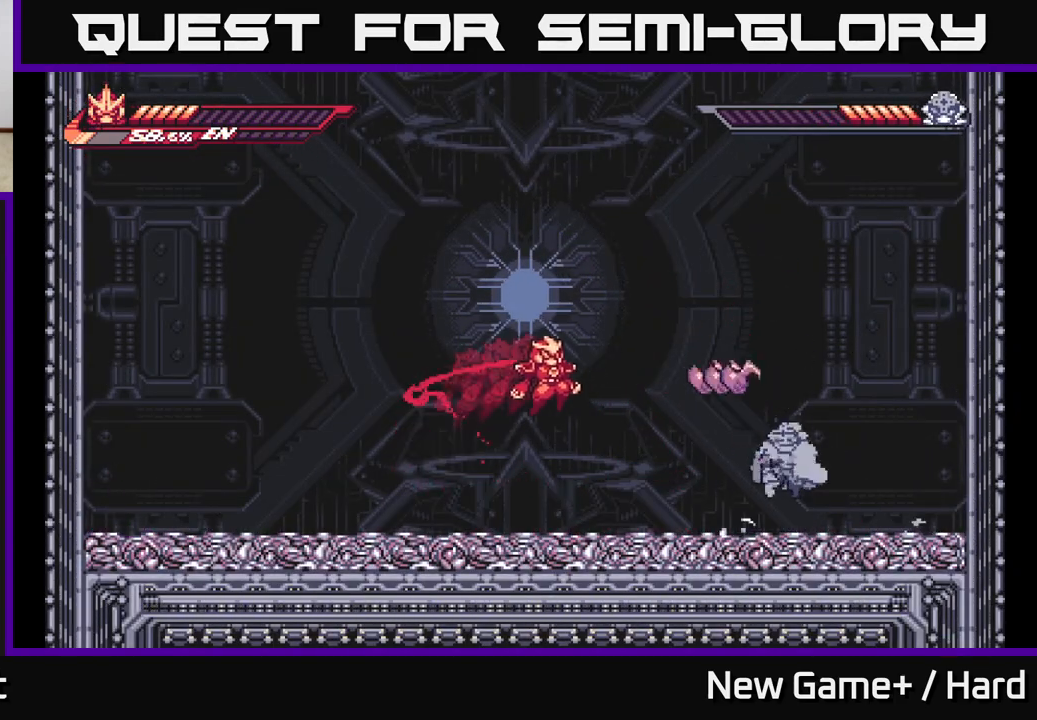
{"buttons": ["L2"], "left_stick": "left", "right_stick": "center", "events": [[183, "X", "down"], [200, "L2", "up"], [283, "left_stick", "center"], [333, "X", "up"], [333, "left_stick", "left"], [417, "L2", "down"]]}
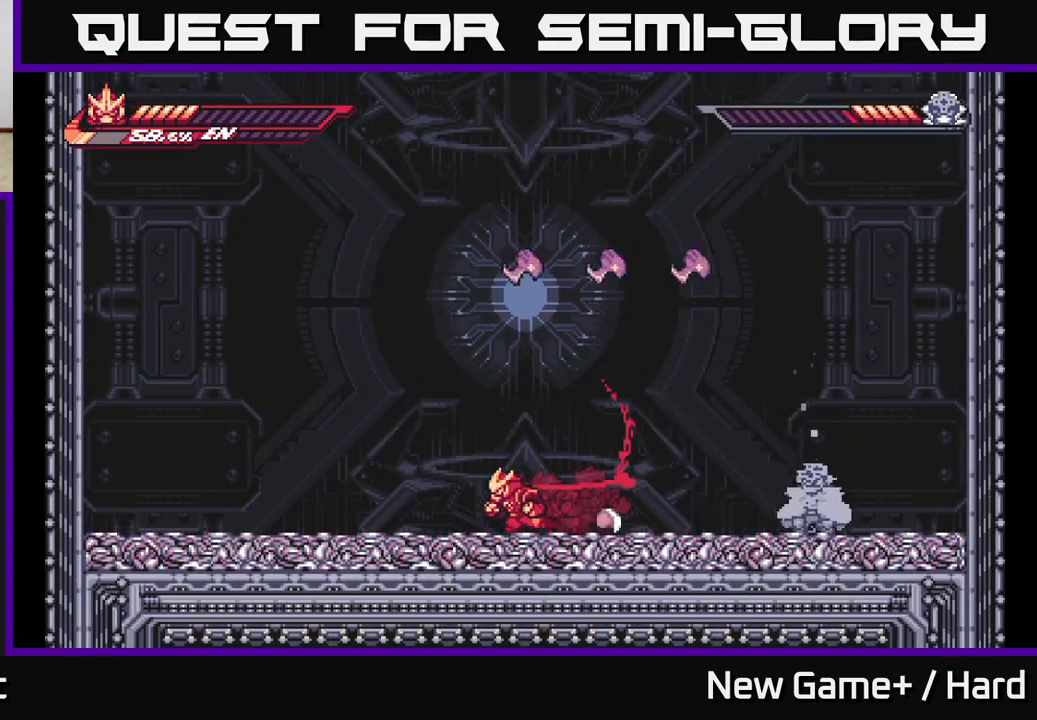
{"buttons": ["R2"], "left_stick": "right", "right_stick": "center", "events": [[400, "left_stick", "right"], [433, "R2", "down"], [467, "L2", "up"]]}
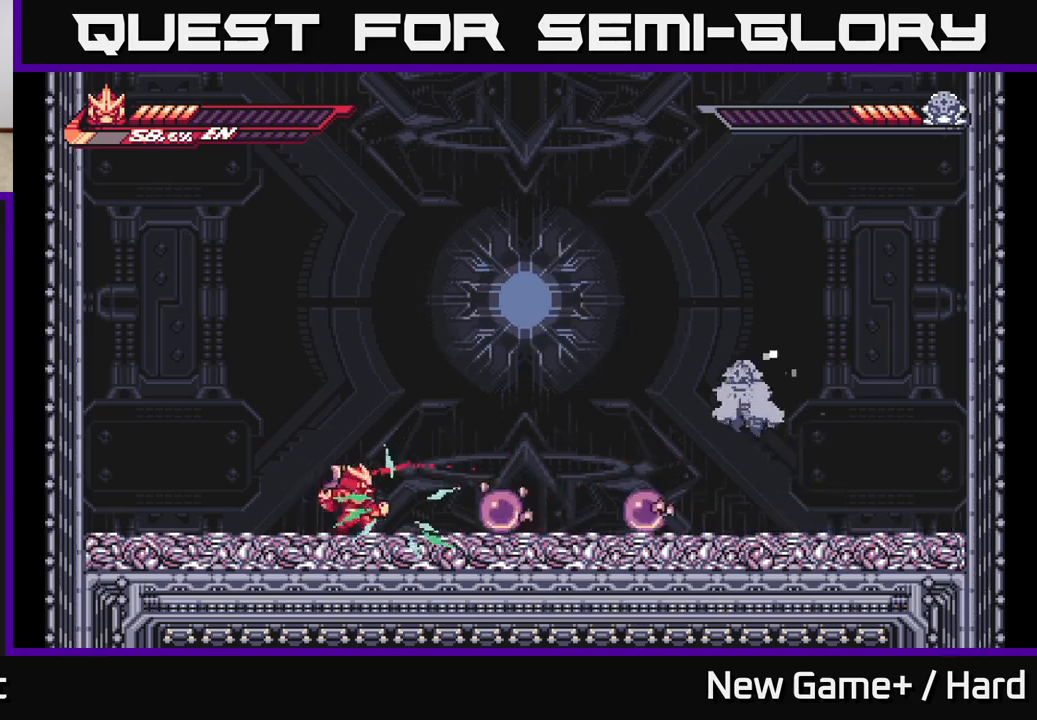
{"buttons": ["L2"], "left_stick": "right", "right_stick": "center", "events": [[33, "left_stick", "center"], [117, "left_stick", "left"], [150, "L2", "down"], [350, "A", "down"], [400, "left_stick", "right"], [483, "A", "up"], [483, "R2", "up"]]}
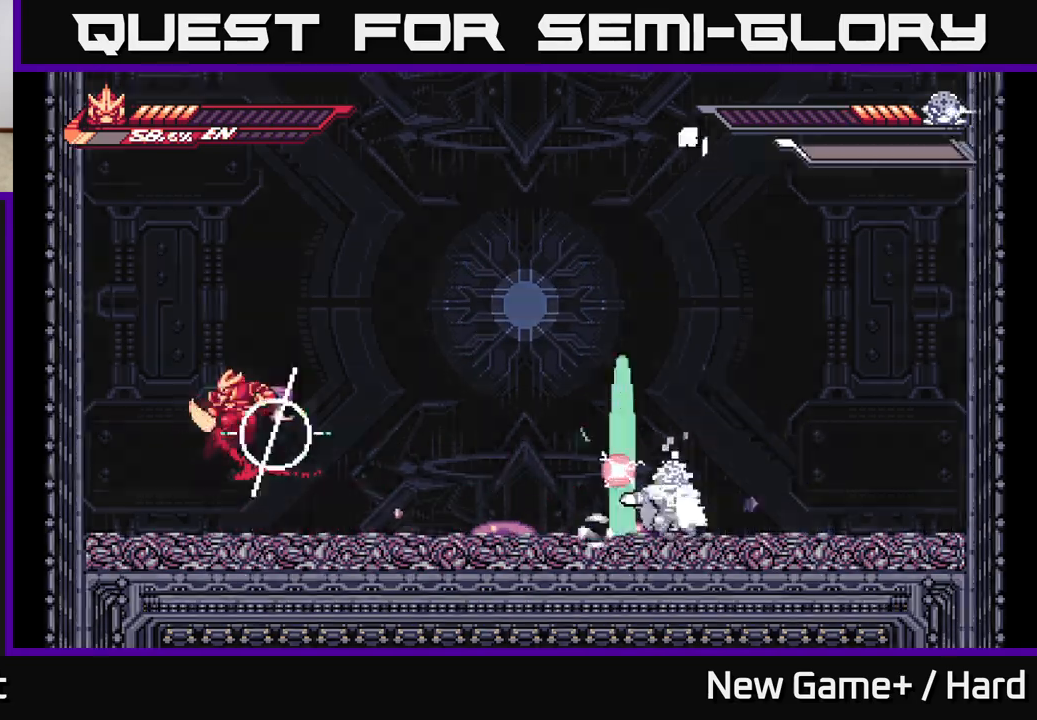
{"buttons": [], "left_stick": "left", "right_stick": "center", "events": [[17, "L2", "up"], [67, "left_stick", "center"], [117, "left_stick", "left"]]}
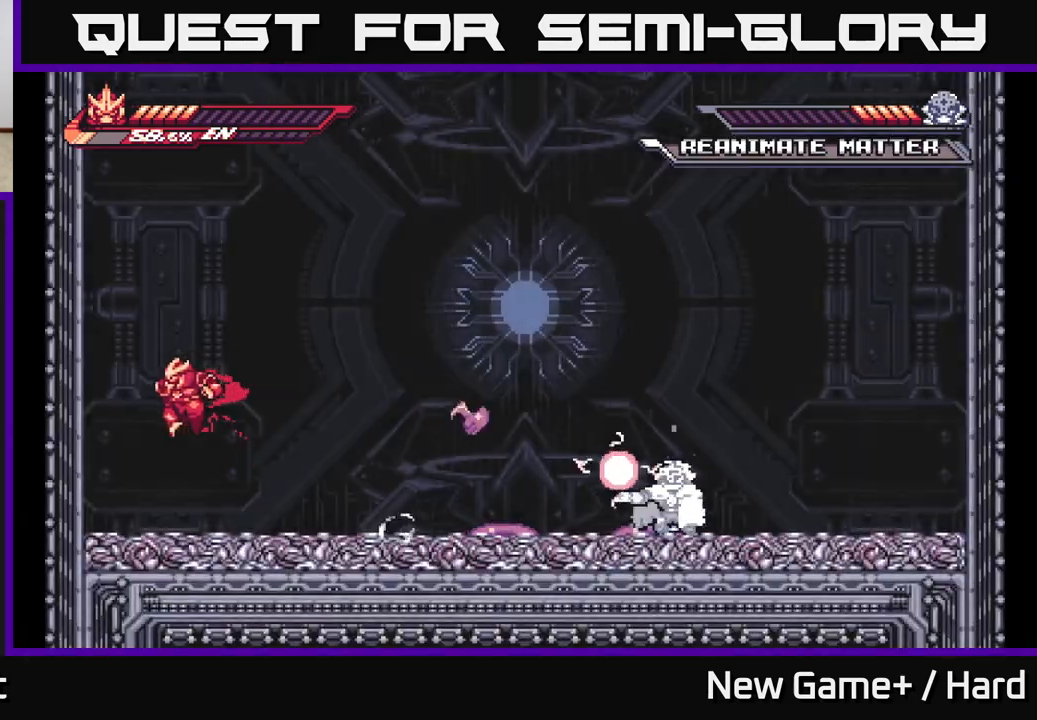
{"buttons": [], "left_stick": "right", "right_stick": "center", "events": [[383, "left_stick", "center"], [433, "left_stick", "right"]]}
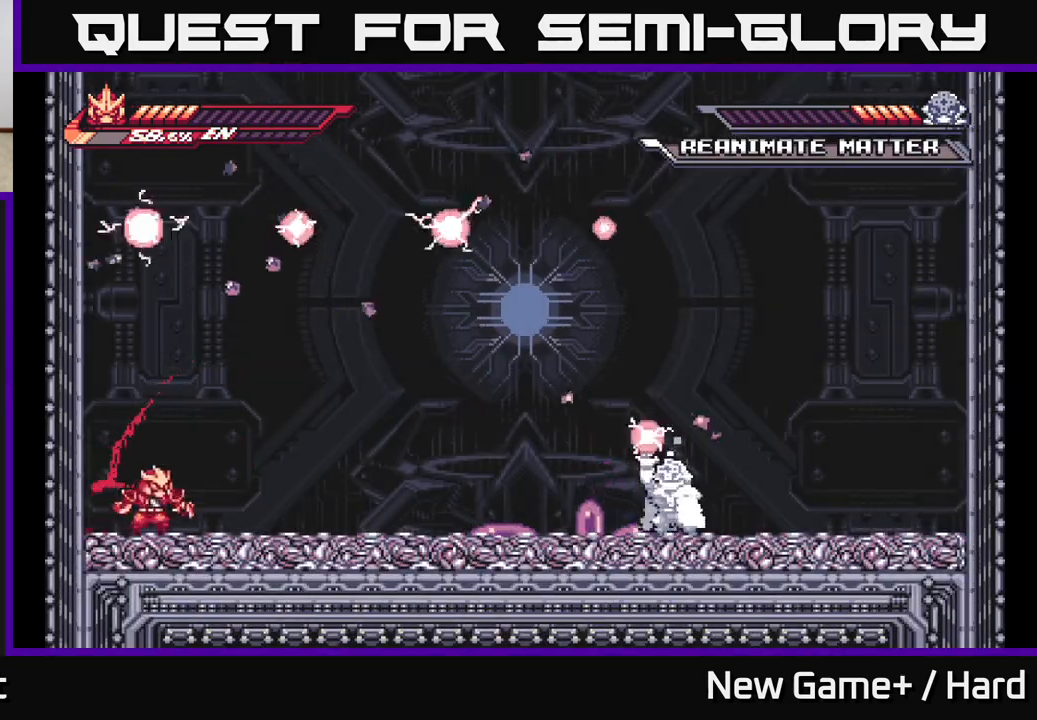
{"buttons": [], "left_stick": "center", "right_stick": "center", "events": [[33, "L2", "down"], [117, "A", "down"], [283, "A", "up"], [333, "L2", "up"], [383, "left_stick", "center"]]}
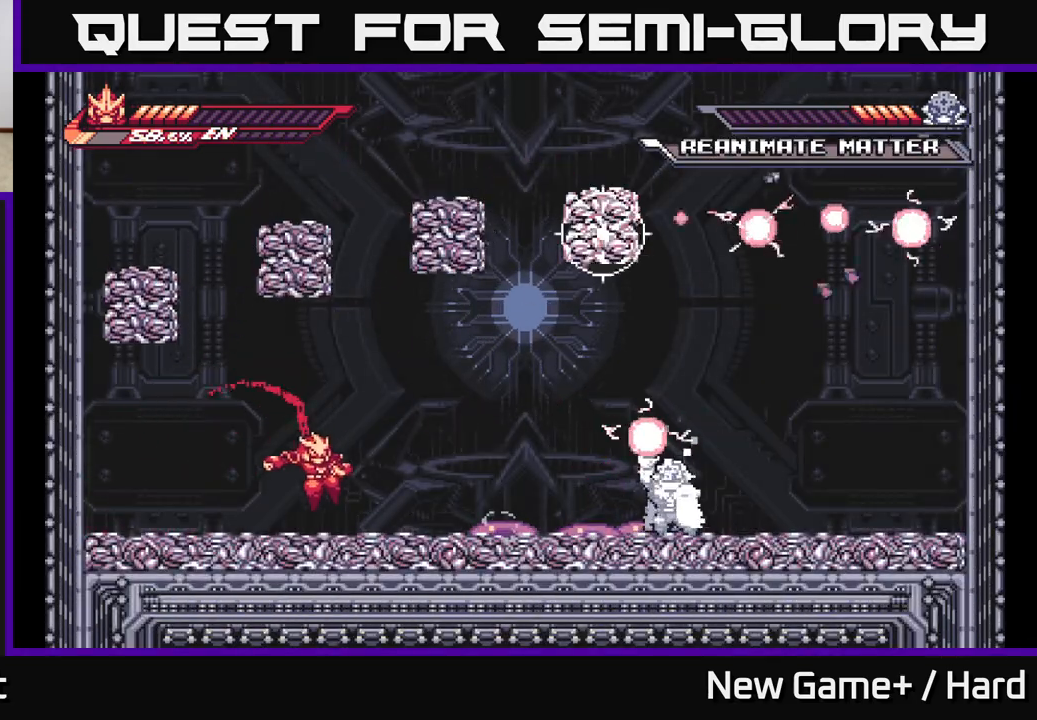
{"buttons": [], "left_stick": "center", "right_stick": "center", "events": [[33, "left_stick", "right"], [217, "left_stick", "center"]]}
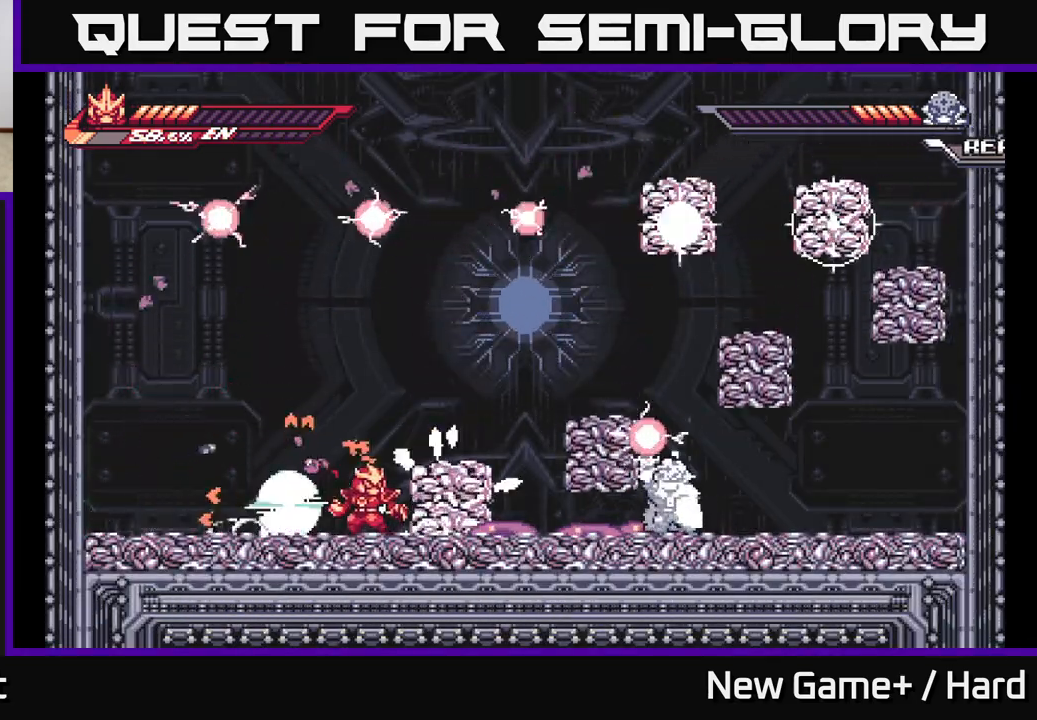
{"buttons": [], "left_stick": "left", "right_stick": "center", "events": [[333, "left_stick", "left"]]}
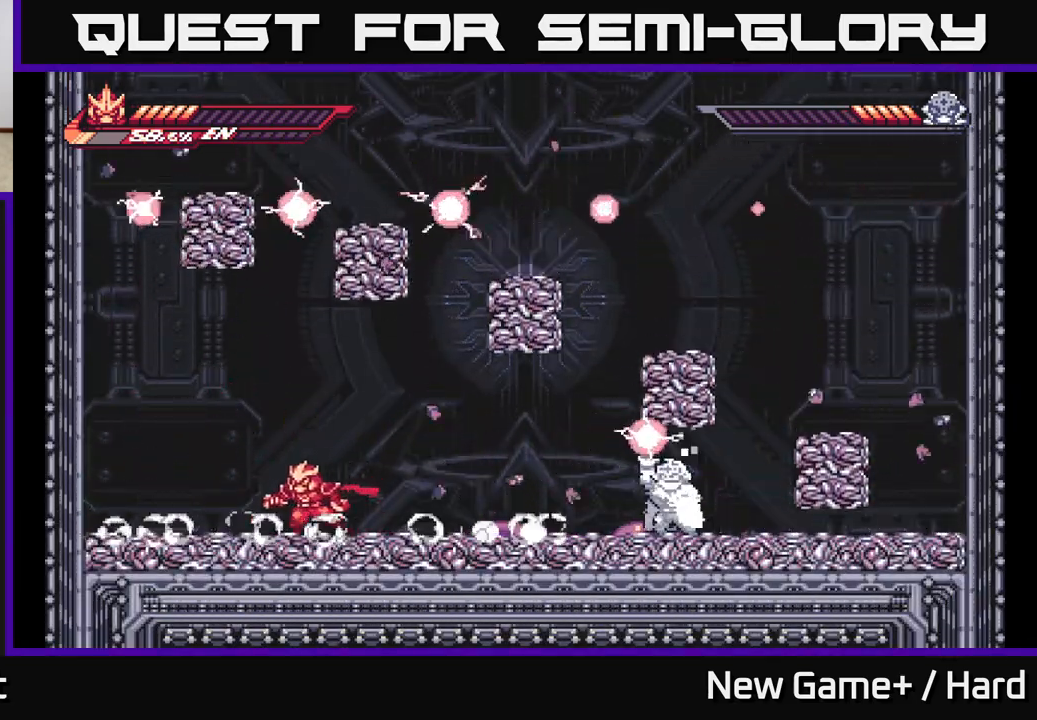
{"buttons": [], "left_stick": "center", "right_stick": "center", "events": [[100, "left_stick", "center"]]}
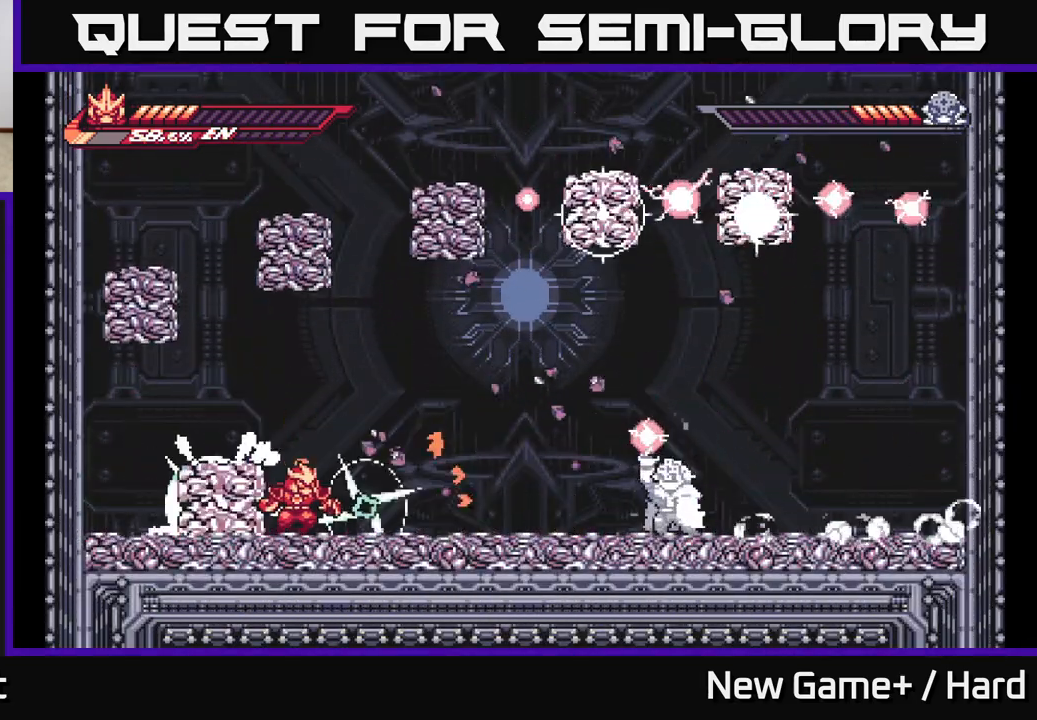
{"buttons": [], "left_stick": "center", "right_stick": "center", "events": [[17, "left_stick", "right"], [367, "left_stick", "center"]]}
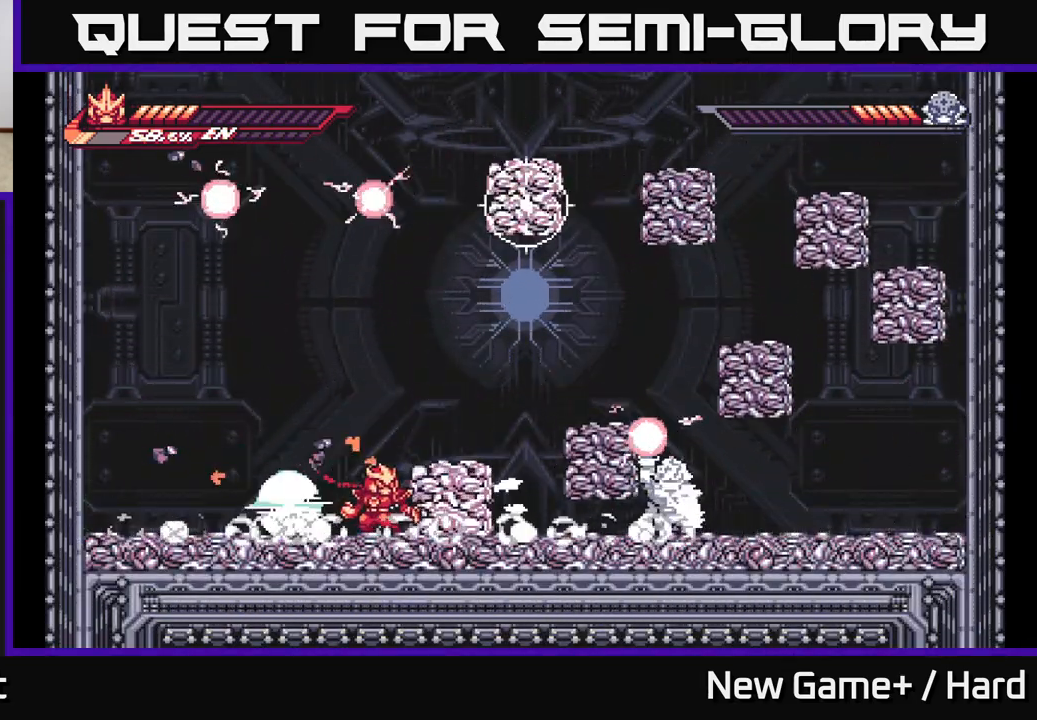
{"buttons": [], "left_stick": "center", "right_stick": "center", "events": [[200, "left_stick", "right"], [417, "left_stick", "center"]]}
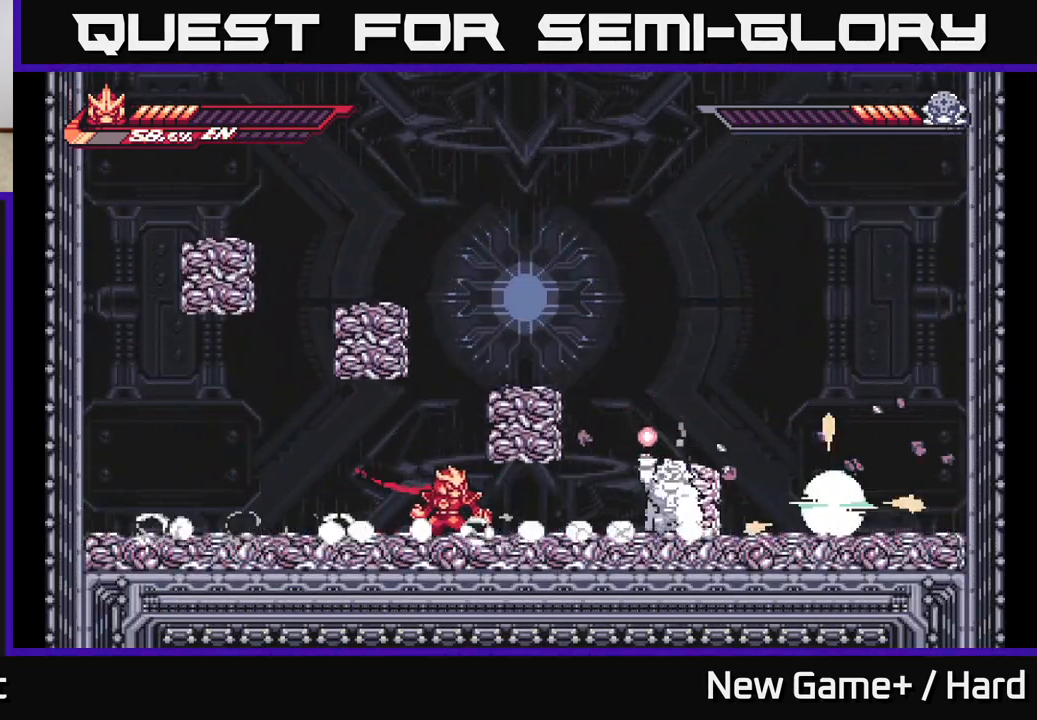
{"buttons": [], "left_stick": "right", "right_stick": "center", "events": [[183, "left_stick", "right"], [233, "L2", "down"], [350, "A", "down"], [400, "X", "down"], [433, "A", "up"], [433, "L2", "up"], [467, "X", "up"]]}
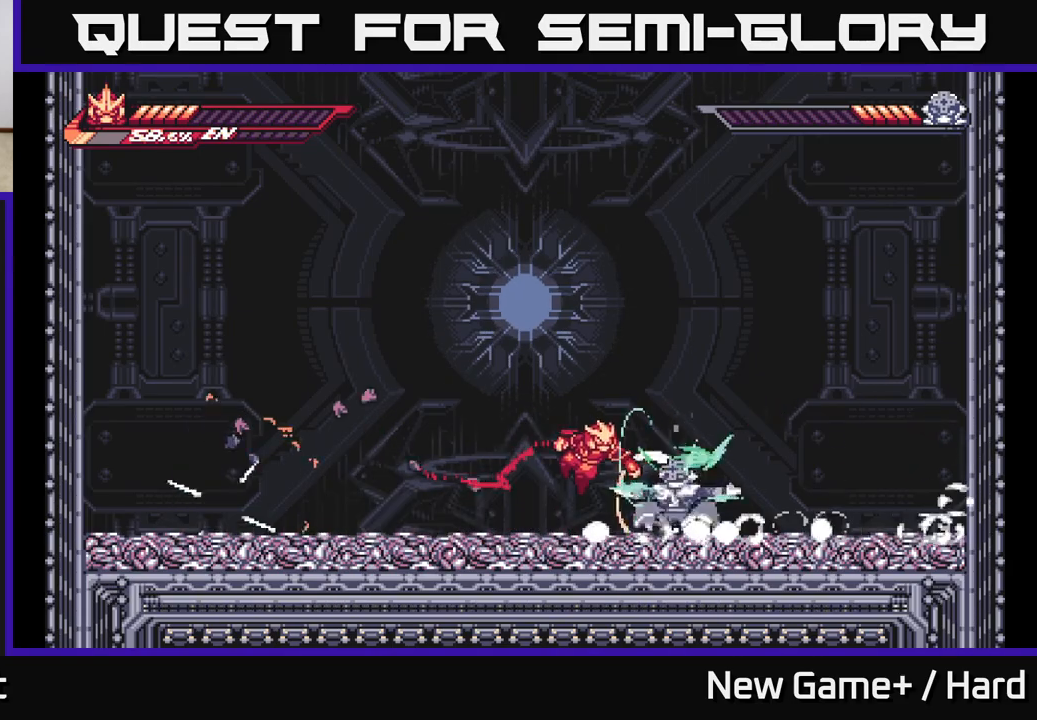
{"buttons": ["A", "L2"], "left_stick": "left", "right_stick": "center", "events": [[17, "left_stick", "center"], [117, "X", "down"], [250, "X", "up"], [317, "A", "down"], [350, "X", "down"], [433, "L2", "down"], [467, "X", "up"], [467, "left_stick", "left"]]}
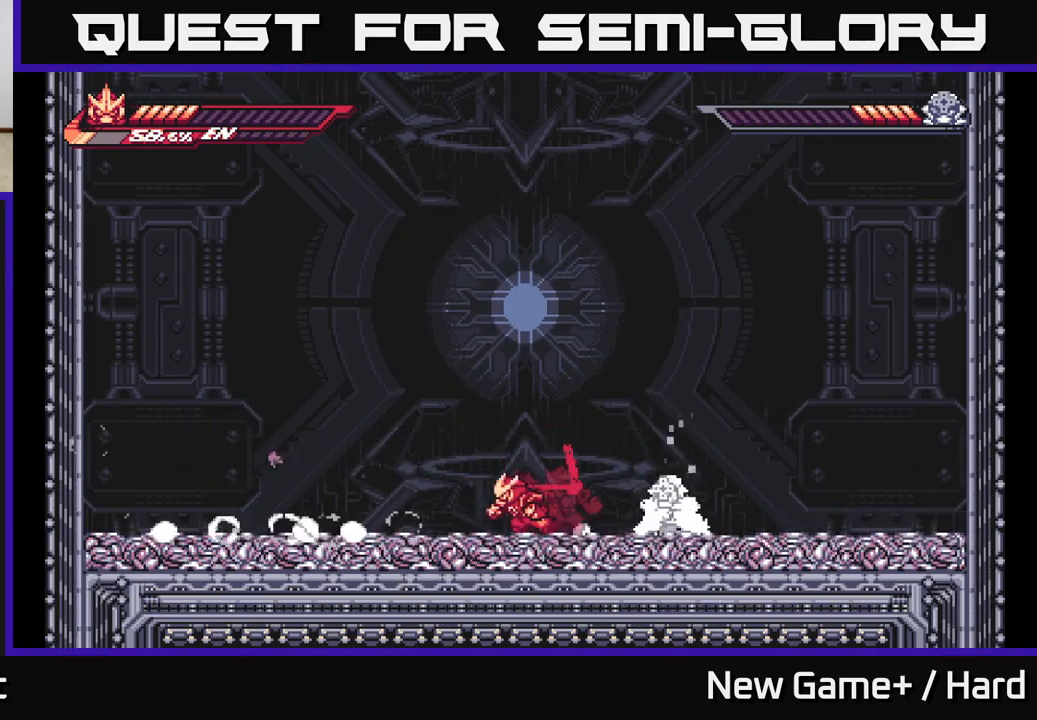
{"buttons": ["A", "L2"], "left_stick": "right", "right_stick": "center", "events": [[100, "A", "up"], [317, "left_stick", "right"], [383, "A", "down"]]}
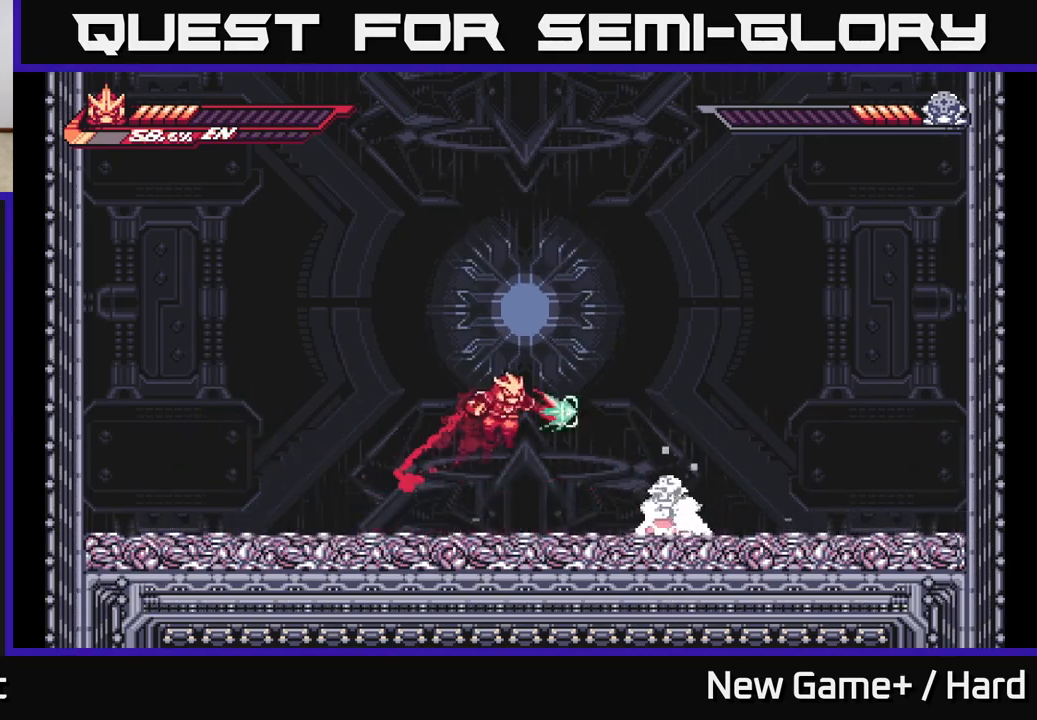
{"buttons": ["L2"], "left_stick": "left", "right_stick": "center", "events": [[33, "A", "up"], [33, "L2", "up"], [33, "X", "down"], [67, "left_stick", "center"], [117, "X", "up"], [233, "X", "down"], [333, "left_stick", "left"], [367, "X", "up"], [433, "L2", "down"]]}
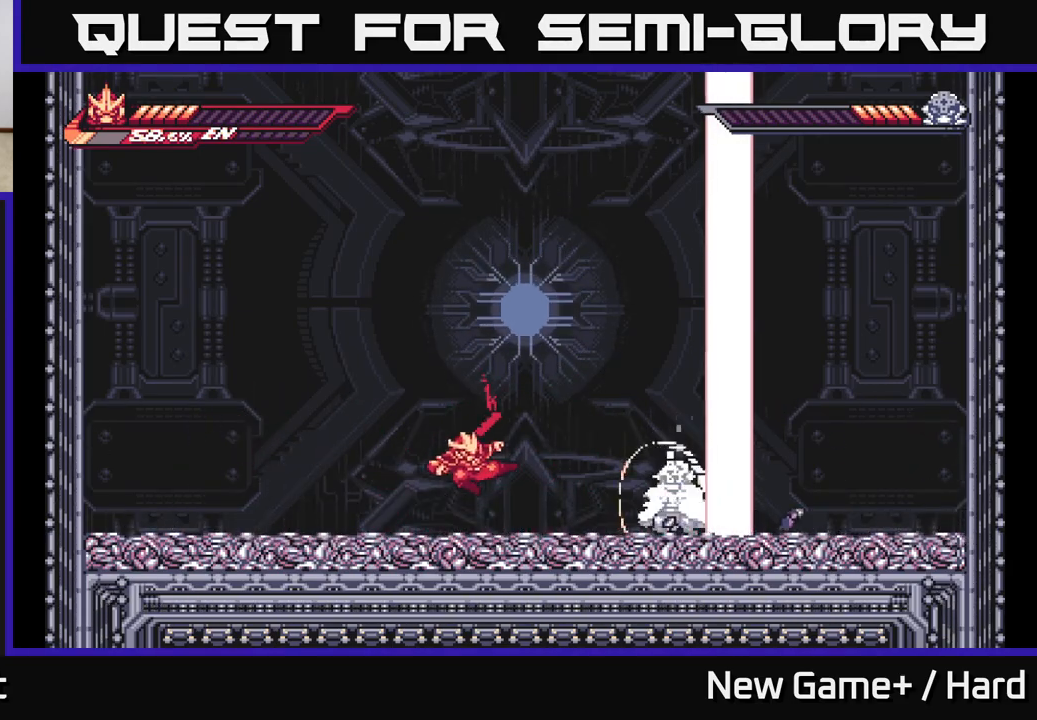
{"buttons": [], "left_stick": "right", "right_stick": "center", "events": [[217, "left_stick", "right"], [233, "L2", "up"], [333, "L2", "down"], [367, "A", "down"], [450, "A", "up"], [467, "L2", "up"]]}
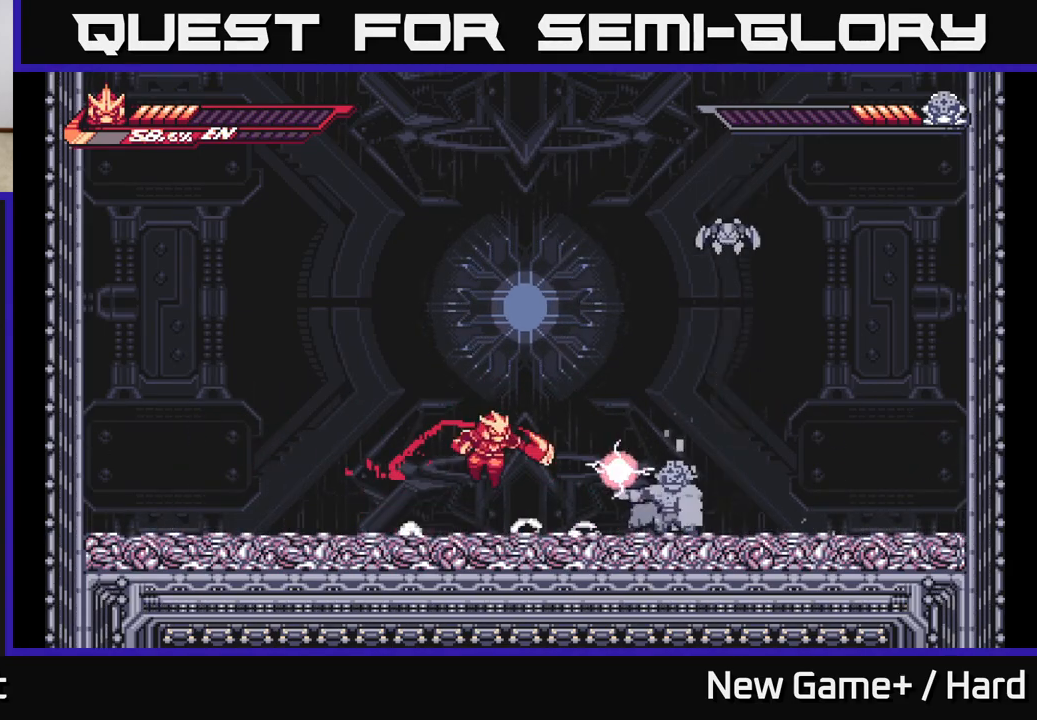
{"buttons": ["X"], "left_stick": "center", "right_stick": "center", "events": [[50, "X", "down"], [150, "X", "up"], [250, "X", "down"], [267, "left_stick", "center"], [300, "A", "down"], [350, "X", "up"], [433, "X", "down"], [467, "A", "up"]]}
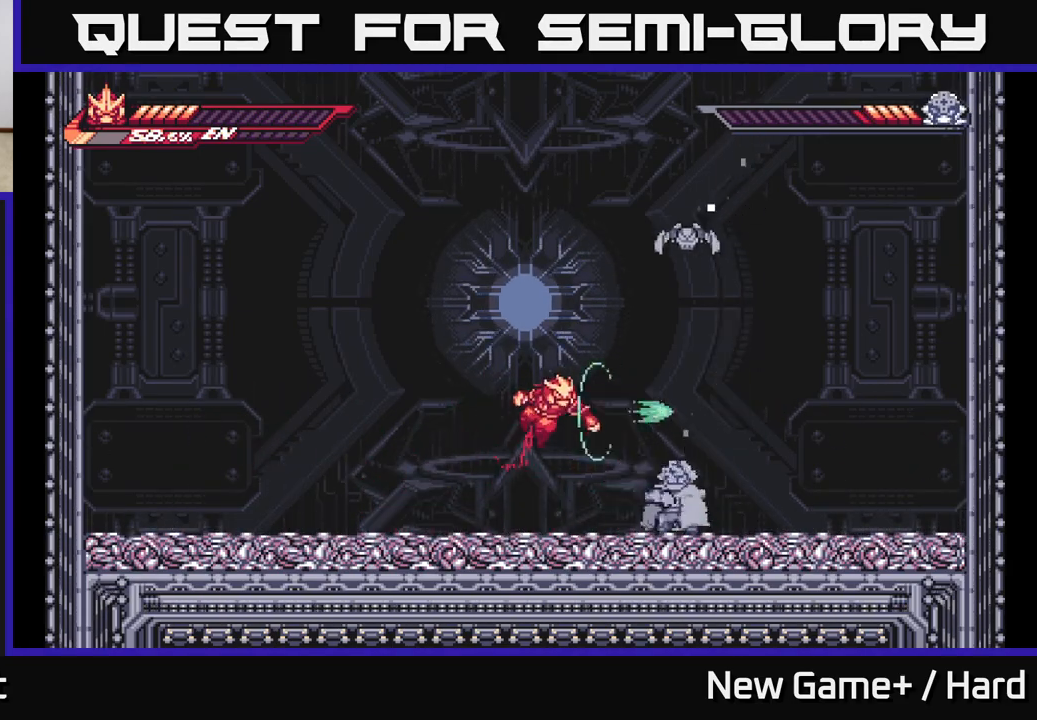
{"buttons": ["X"], "left_stick": "center", "right_stick": "center", "events": [[50, "X", "up"], [183, "X", "down"], [317, "X", "up"], [417, "X", "down"]]}
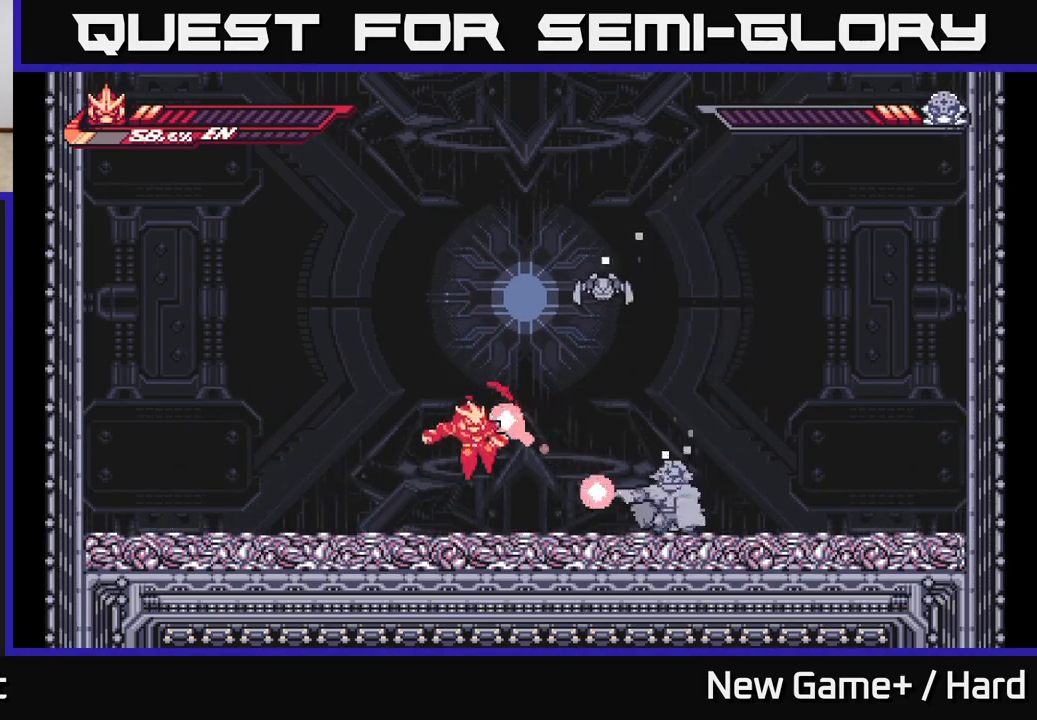
{"buttons": [], "left_stick": "center", "right_stick": "center", "events": [[50, "X", "up"], [150, "X", "down"], [150, "left_stick", "right"], [233, "A", "down"], [267, "X", "up"], [367, "X", "down"], [383, "A", "up"], [433, "X", "up"], [483, "left_stick", "center"]]}
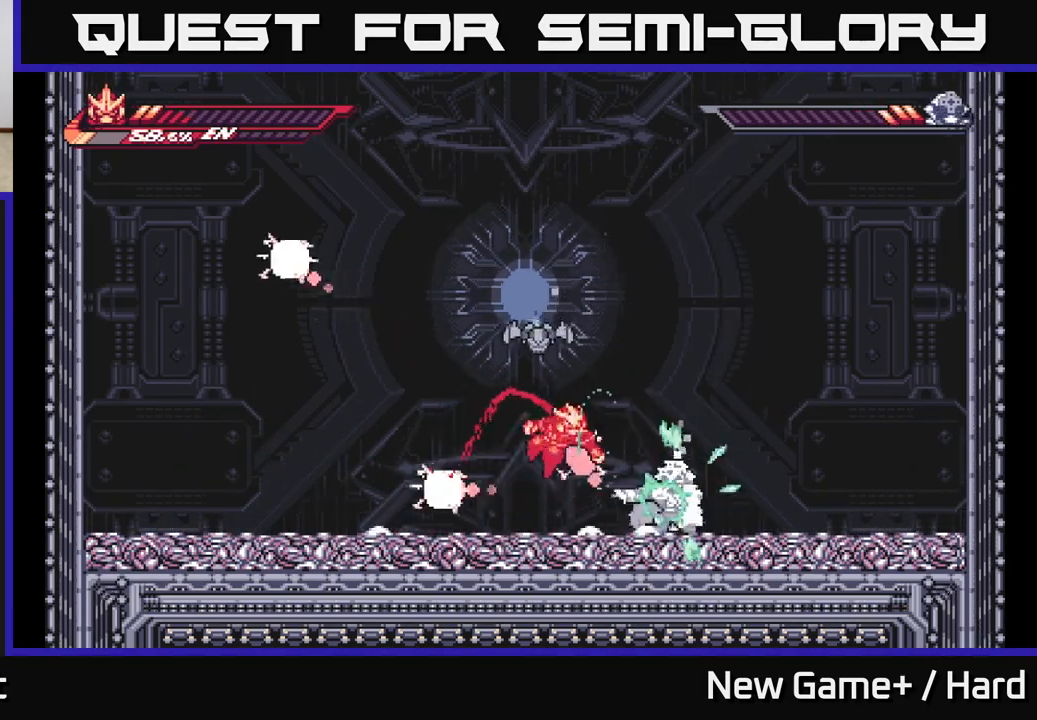
{"buttons": ["X"], "left_stick": "right", "right_stick": "center", "events": [[50, "X", "down"], [150, "X", "up"], [250, "X", "down"], [367, "X", "up"], [417, "left_stick", "right"], [450, "X", "down"]]}
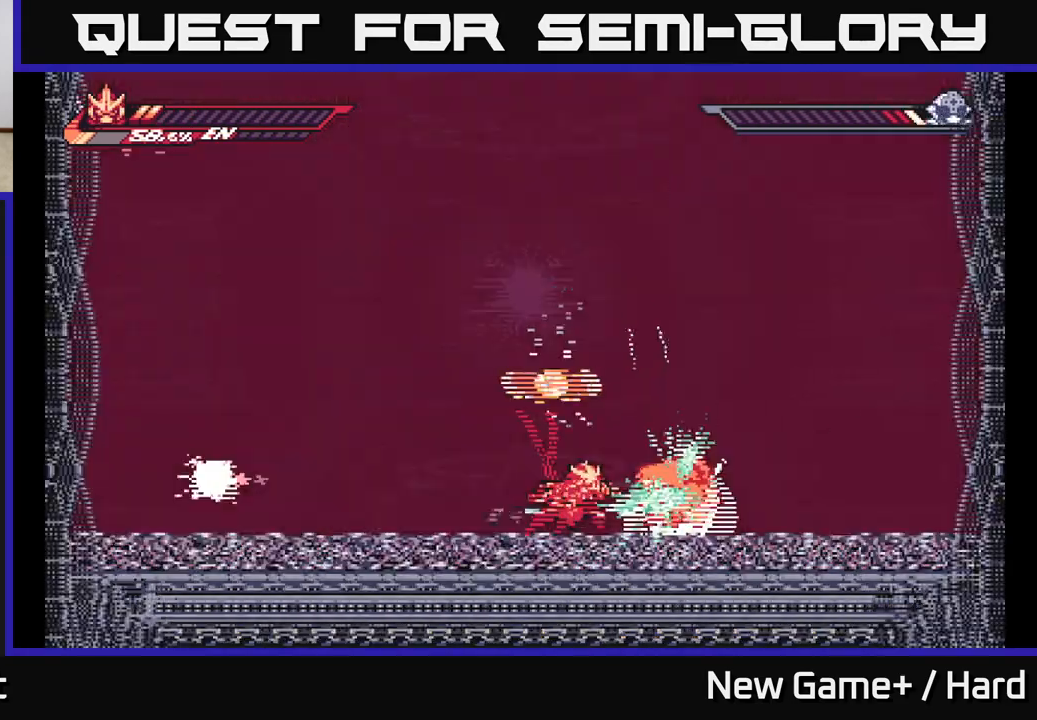
{"buttons": [], "left_stick": "center", "right_stick": "center", "events": [[50, "X", "up"], [67, "left_stick", "center"], [133, "X", "down"], [250, "X", "up"], [333, "X", "down"], [433, "X", "up"]]}
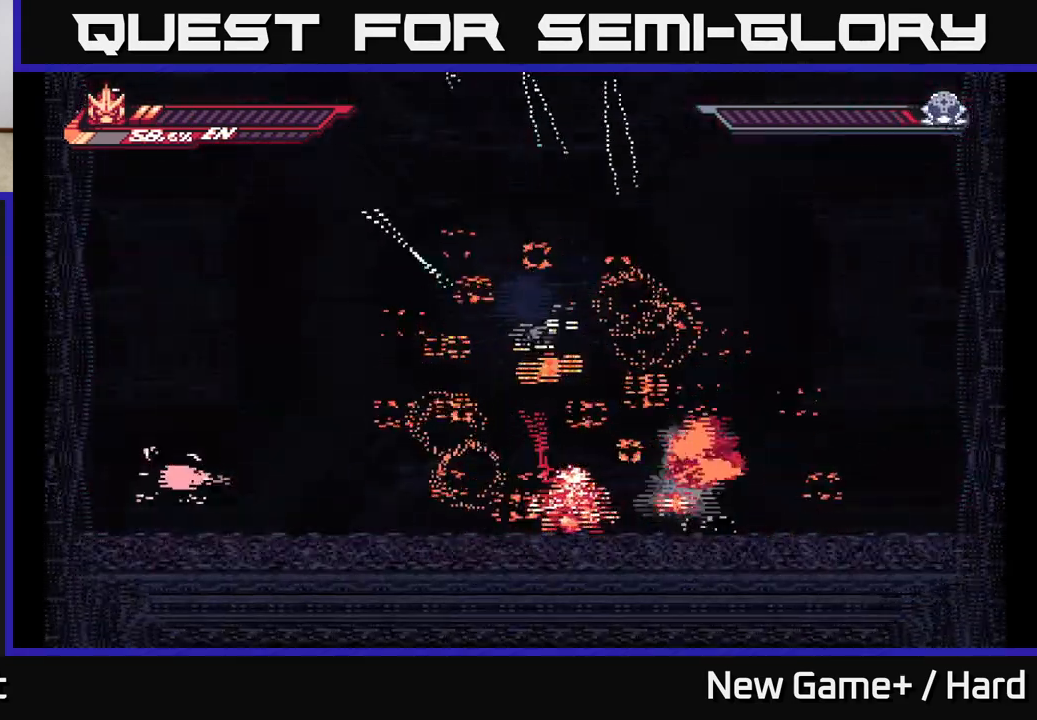
{"buttons": ["A", "L2"], "left_stick": "right", "right_stick": "center", "events": [[33, "X", "down"], [100, "A", "down"], [117, "left_stick", "right"], [150, "X", "up"], [250, "X", "down"], [300, "A", "up"], [383, "X", "up"], [467, "A", "down"], [483, "L2", "down"]]}
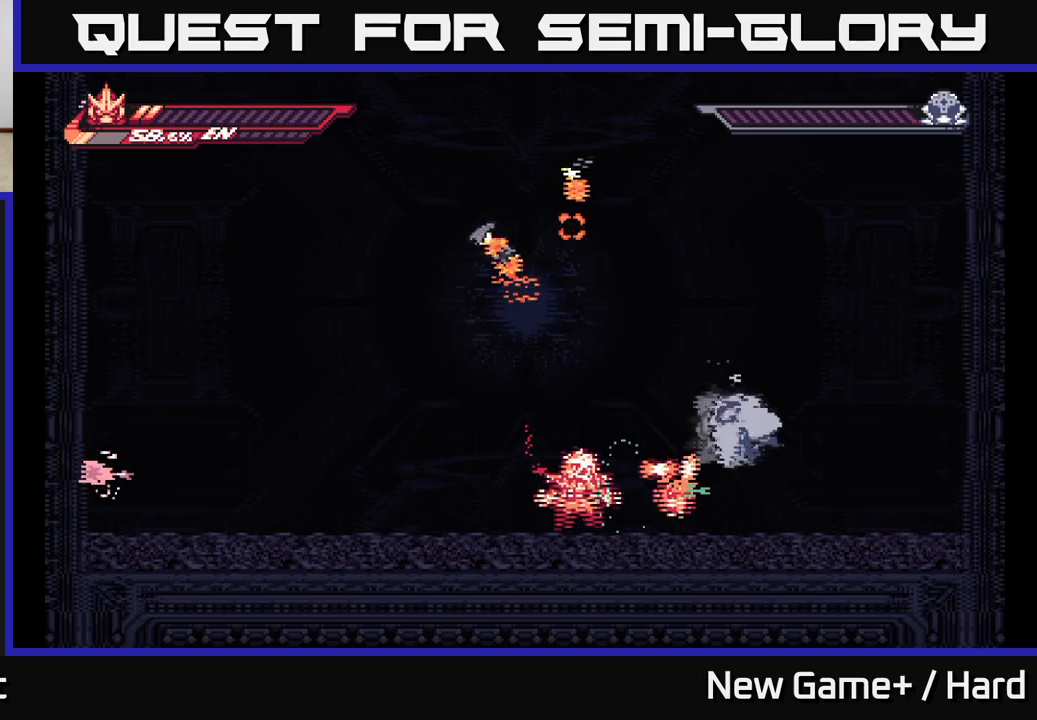
{"buttons": ["A", "L2"], "left_stick": "right", "right_stick": "center", "events": [[167, "A", "up"], [467, "A", "down"]]}
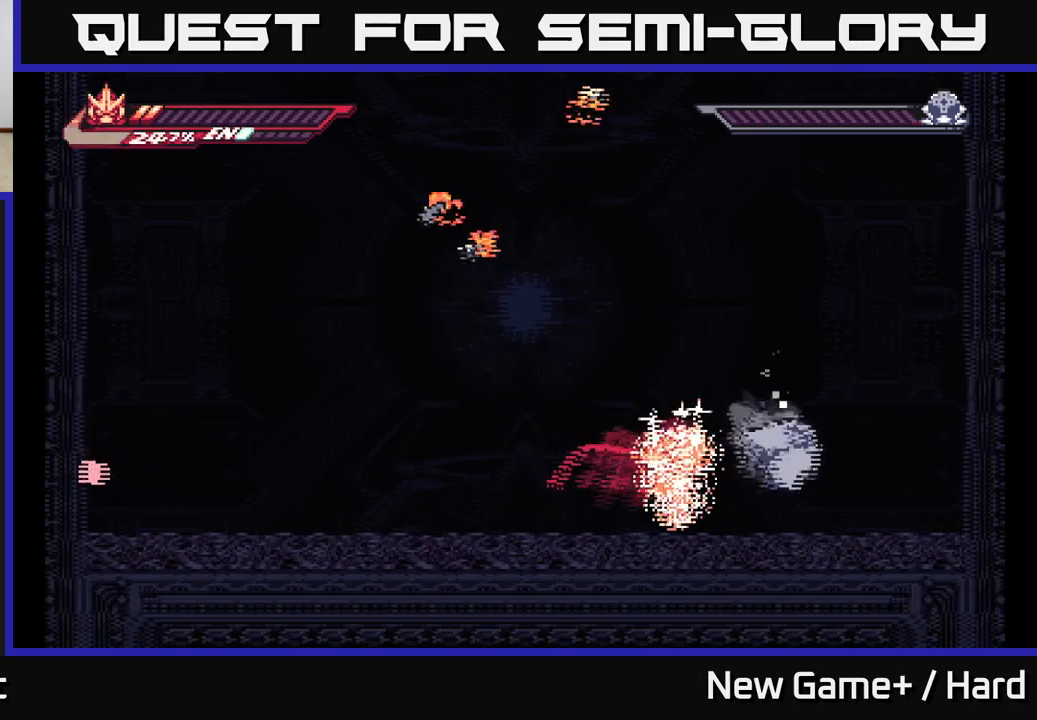
{"buttons": [], "left_stick": "left", "right_stick": "center", "events": [[283, "left_stick", "left"], [400, "A", "up"], [500, "L2", "up"]]}
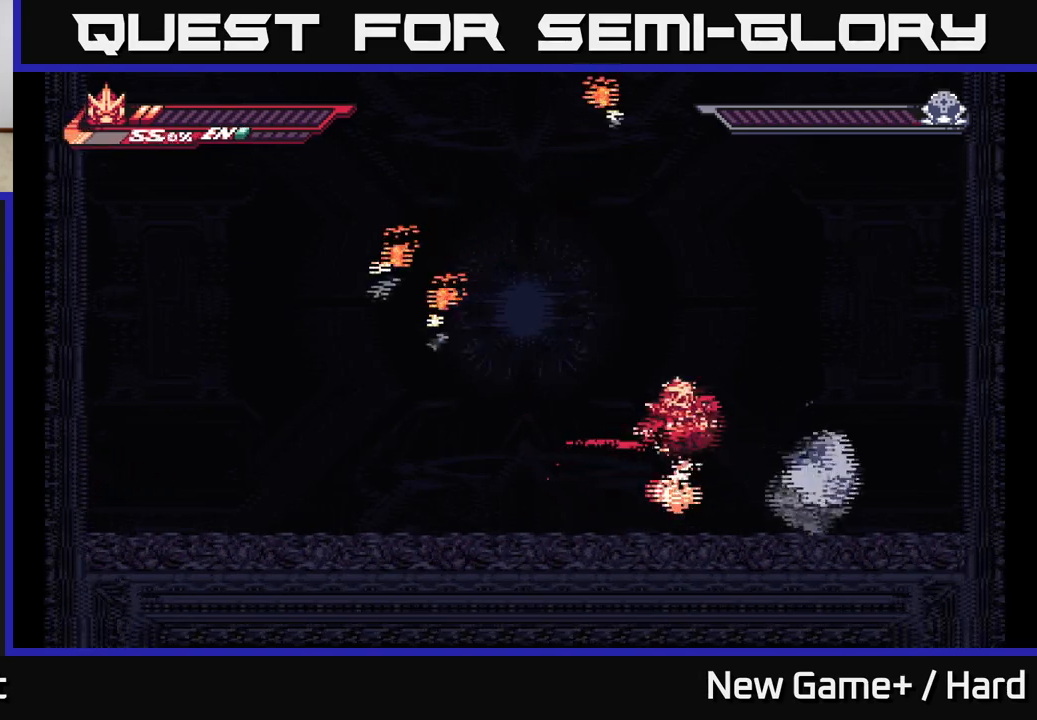
{"buttons": [], "left_stick": "right", "right_stick": "center", "events": [[33, "left_stick", "right"], [183, "left_stick", "left"], [383, "left_stick", "right"]]}
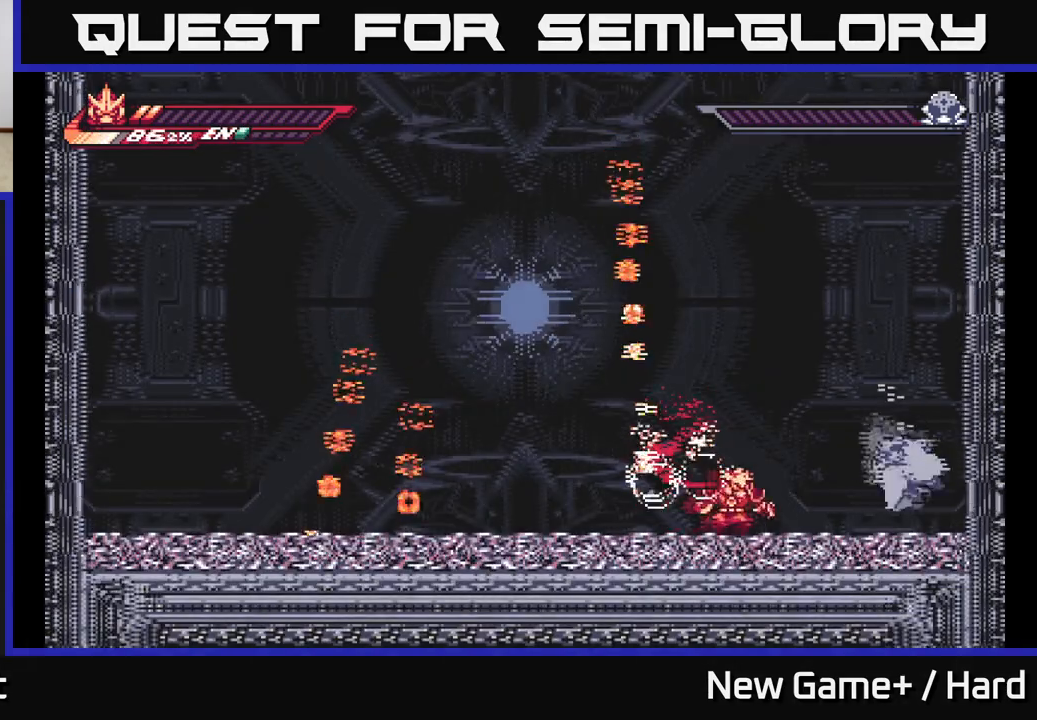
{"buttons": [], "left_stick": "center", "right_stick": "center", "events": [[33, "L2", "down"], [100, "A", "down"], [133, "left_stick", "left"], [333, "A", "up"], [333, "left_stick", "center"], [383, "L2", "up"]]}